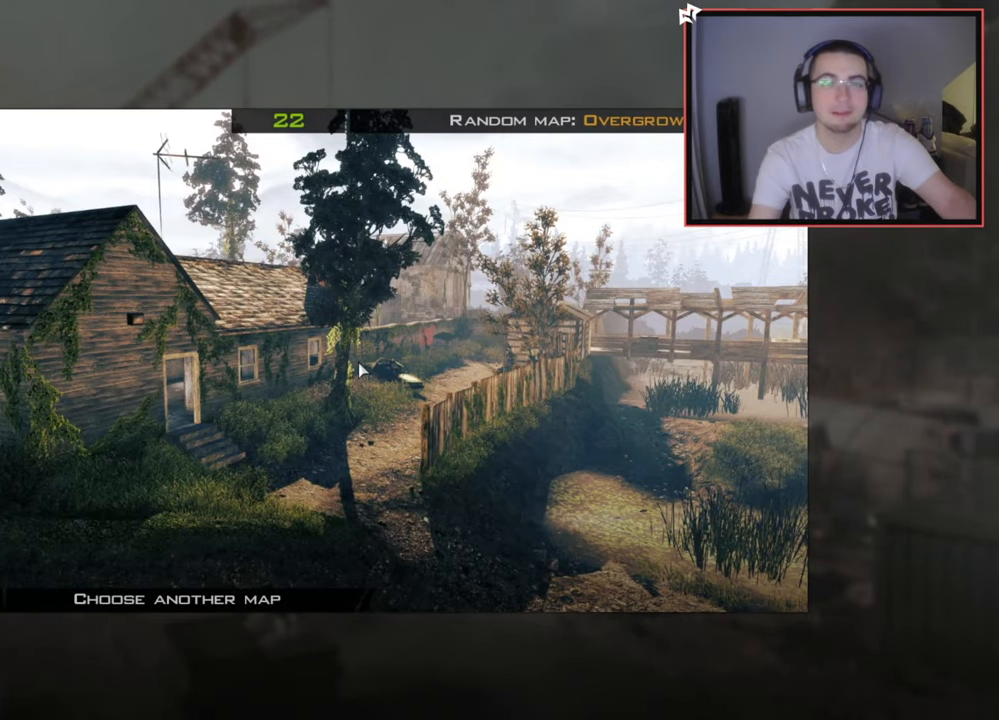
Gameplay with a controller (PlayStation layout); each line is a JSON object with the inputs held at the frame after it. "events" lists button and stick changes between this image and that frame as [ms after this image, input, new state], when the widget could be followed in between.
{"buttons": ["TRIANGLE"], "left_stick": "center", "right_stick": "right", "events": [[450, "TRIANGLE", "down"], [450, "right_stick", "right"], [467, "TRIANGLE", "up"], [500, "TRIANGLE", "down"]]}
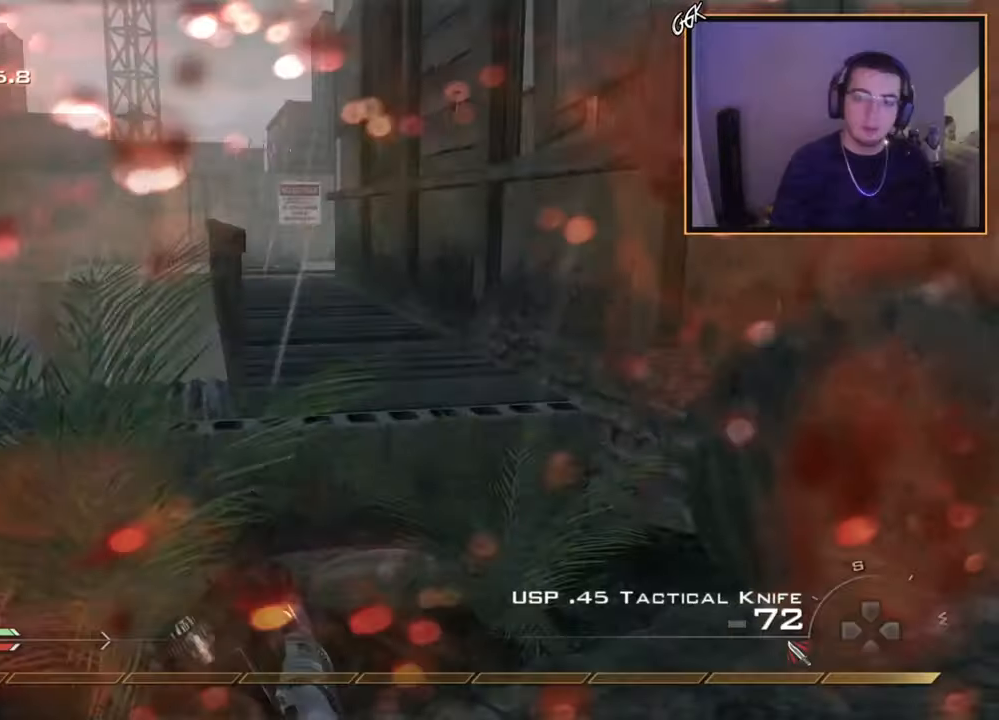
{"buttons": ["R1"], "left_stick": "down", "right_stick": "center", "events": [[117, "TRIANGLE", "up"], [217, "left_stick", "down-left"], [251, "R2", "down"], [251, "right_stick", "center"], [284, "R1", "down"], [317, "left_stick", "down"], [401, "R2", "up"]]}
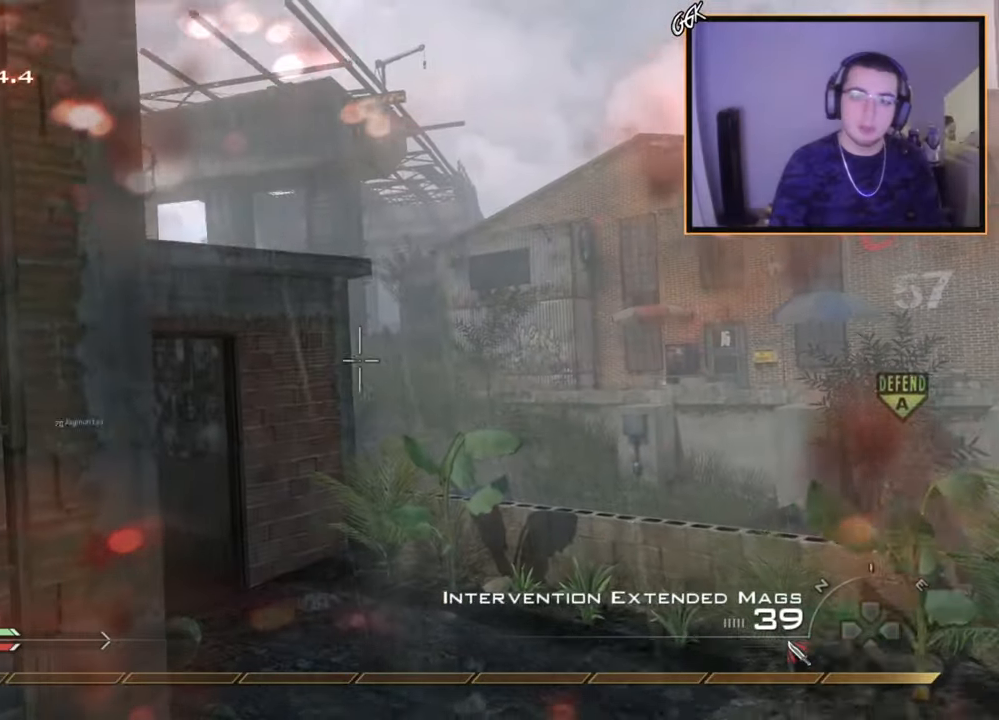
{"buttons": [], "left_stick": "up", "right_stick": "center", "events": [[50, "left_stick", "down-left"], [167, "TRIANGLE", "down"], [217, "left_stick", "center"], [250, "TRIANGLE", "up"], [350, "SQUARE", "down"], [350, "left_stick", "up"], [417, "R1", "up"], [450, "SQUARE", "up"]]}
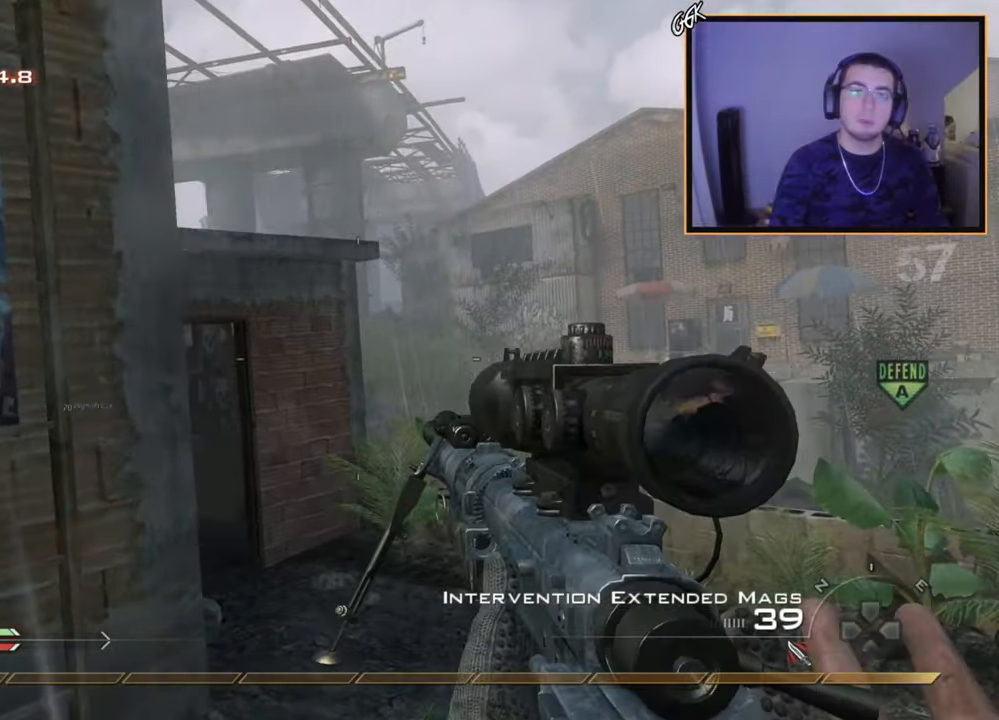
{"buttons": [], "left_stick": "center", "right_stick": "center", "events": [[67, "right_stick", "left"], [167, "right_stick", "center"], [184, "left_stick", "center"]]}
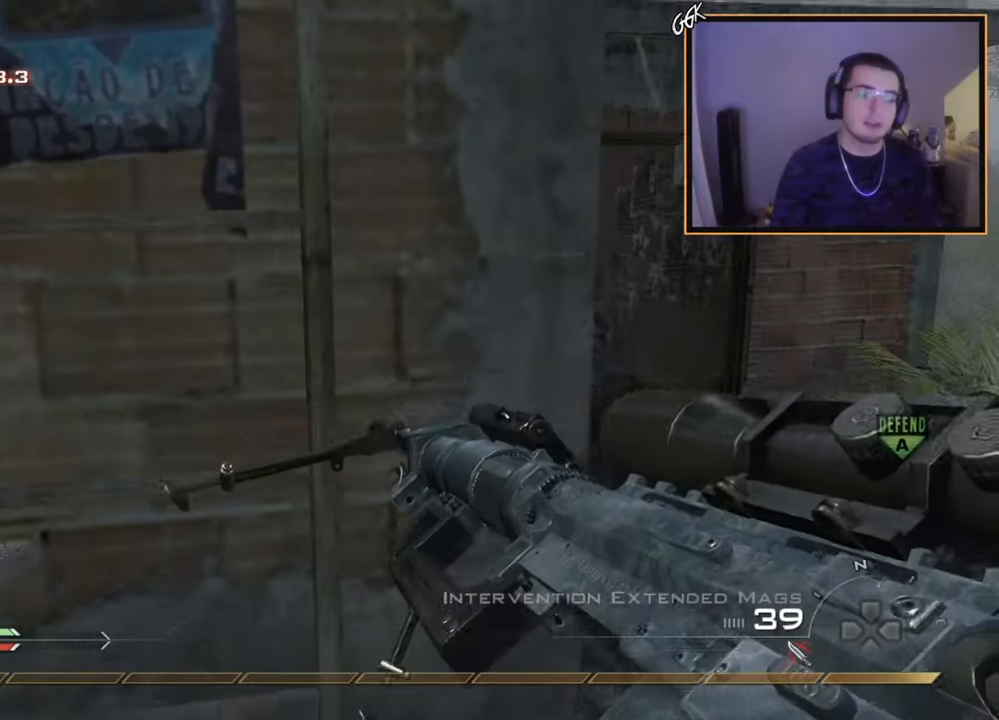
{"buttons": [], "left_stick": "center", "right_stick": "center", "events": []}
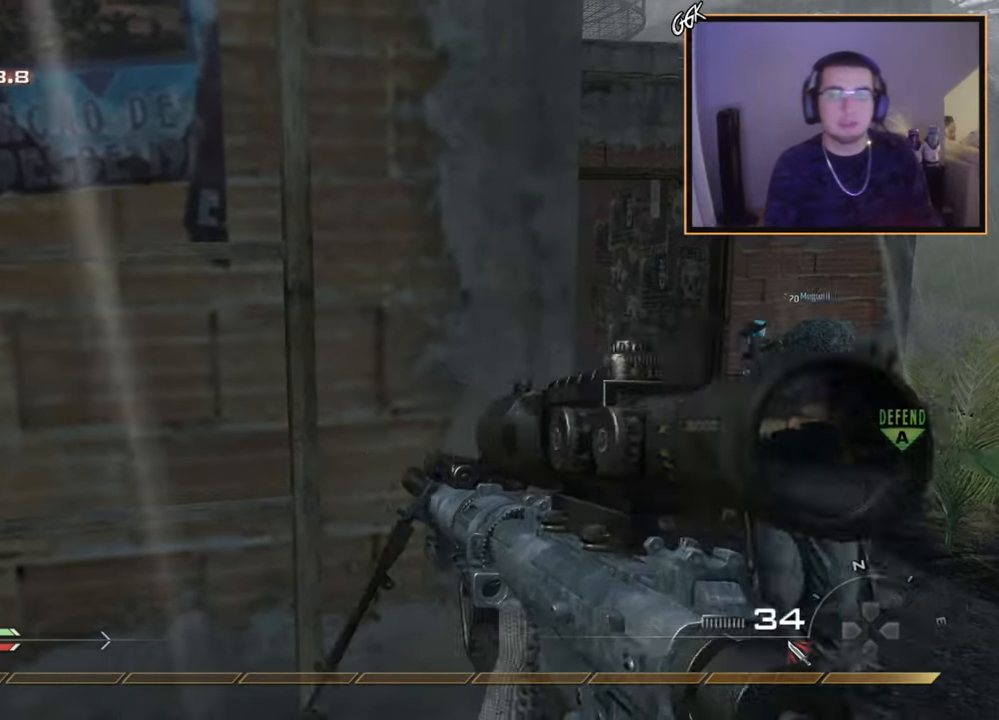
{"buttons": [], "left_stick": "center", "right_stick": "center", "events": [[134, "TRIANGLE", "down"], [201, "TRIANGLE", "up"]]}
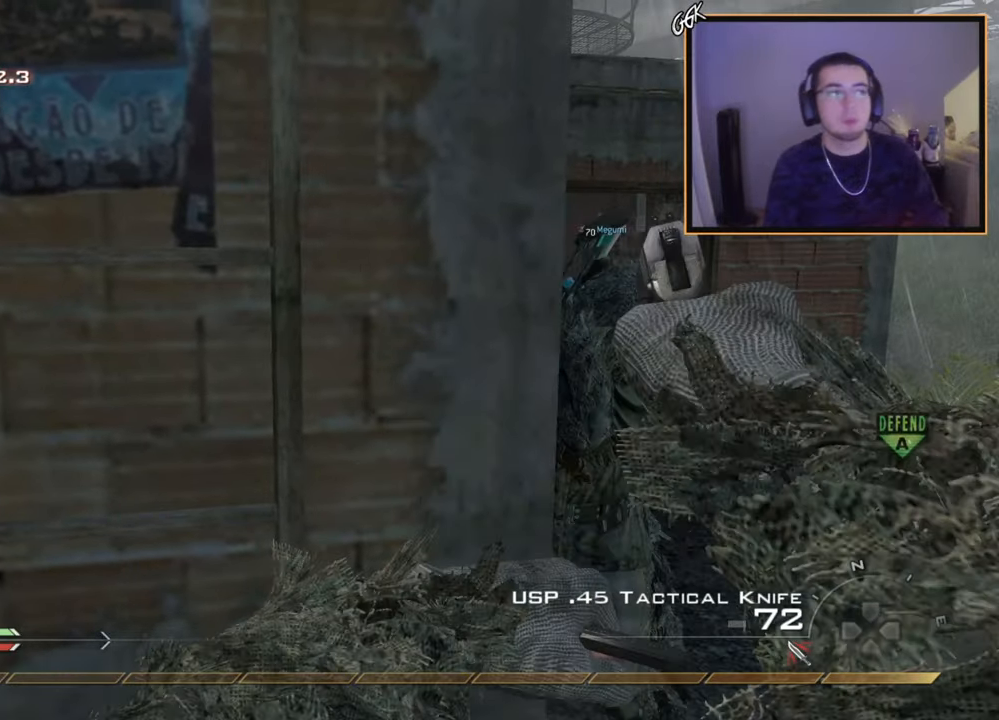
{"buttons": [], "left_stick": "center", "right_stick": "center", "events": []}
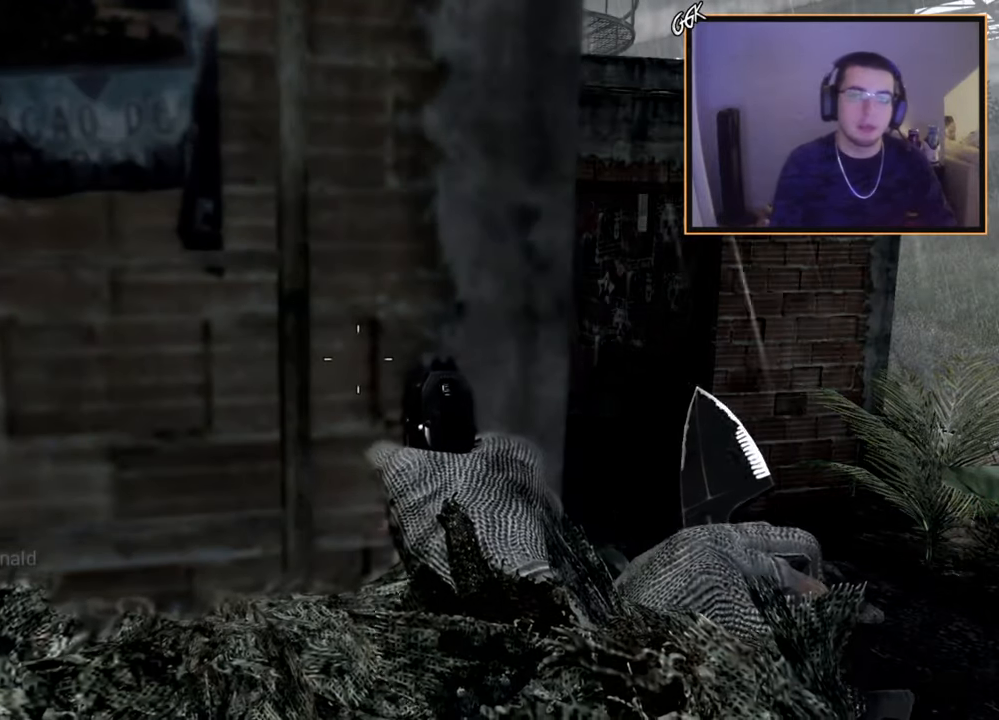
{"buttons": [], "left_stick": "center", "right_stick": "center", "events": [[317, "SQUARE", "down"], [384, "SQUARE", "up"]]}
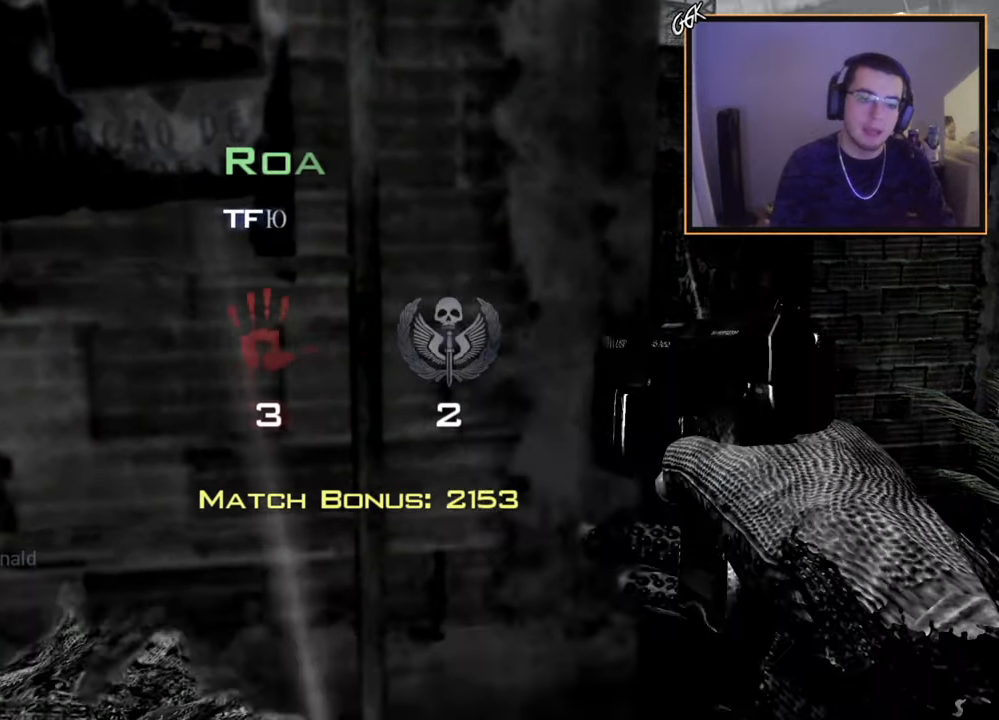
{"buttons": [], "left_stick": "center", "right_stick": "center", "events": [[17, "right_stick", "up-left"], [67, "right_stick", "center"]]}